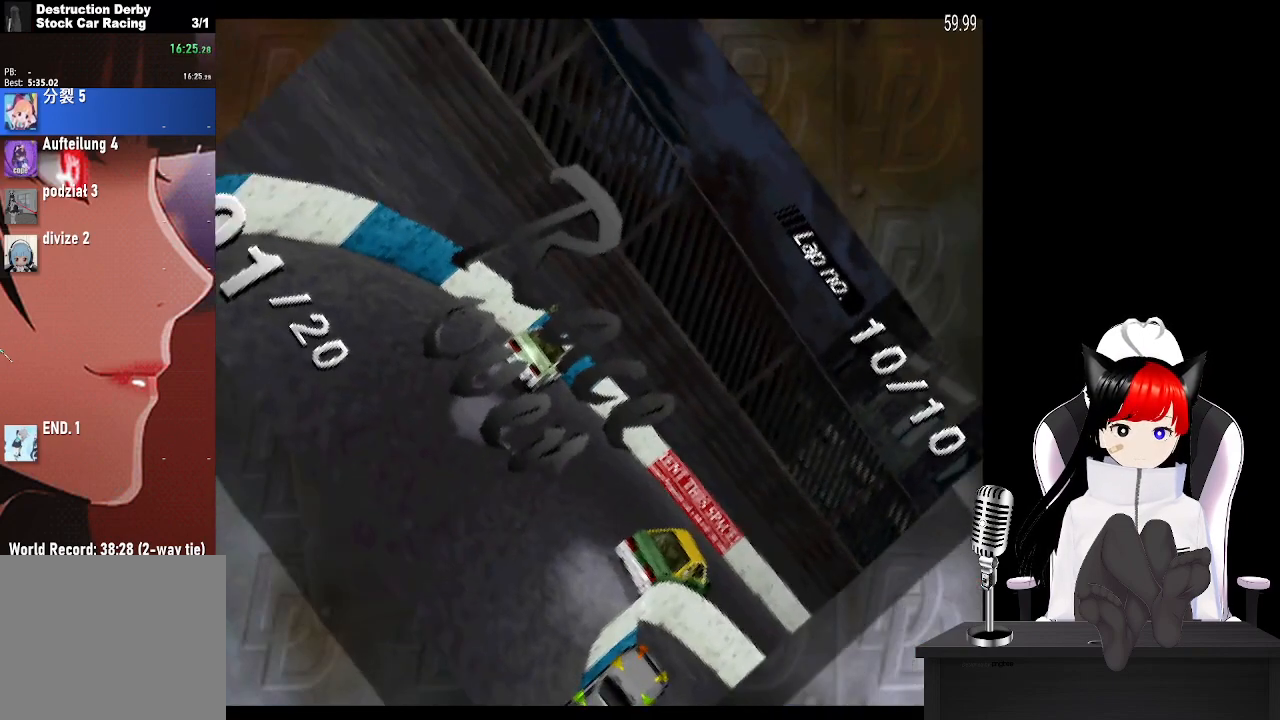
Gameplay with a controller (PlayStation layout); each line is a JSON object with the inputs held at the frame after it. "events" lists button and stick changes between this image and that frame as [ms after this image, input, new state], when the widget could be followed in between.
{"buttons": [], "left_stick": "center", "right_stick": "center", "events": []}
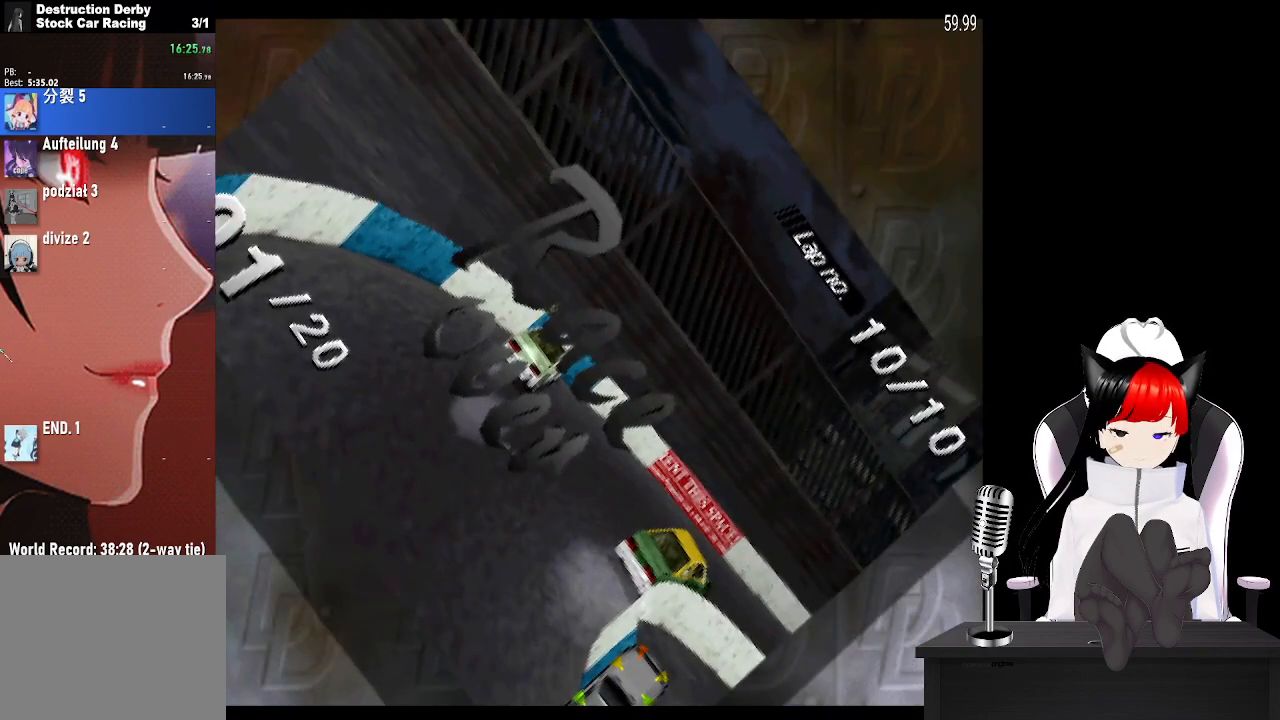
{"buttons": [], "left_stick": "center", "right_stick": "center", "events": []}
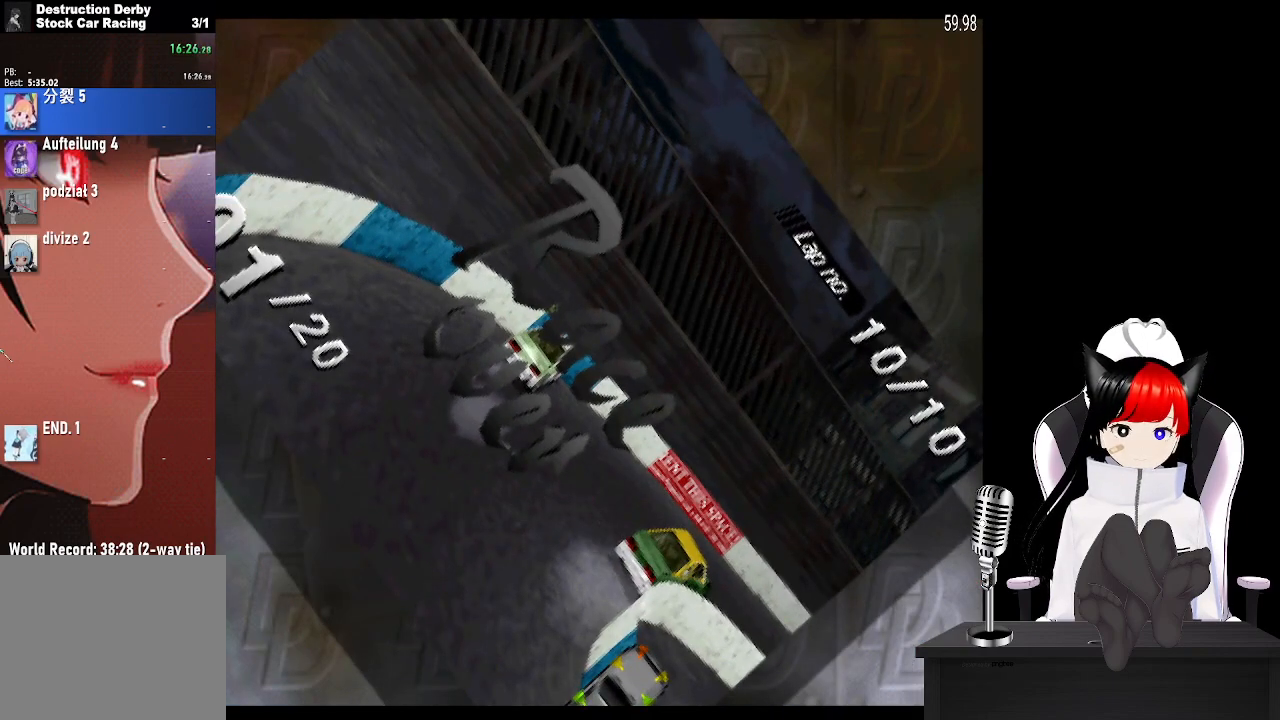
{"buttons": [], "left_stick": "center", "right_stick": "center", "events": []}
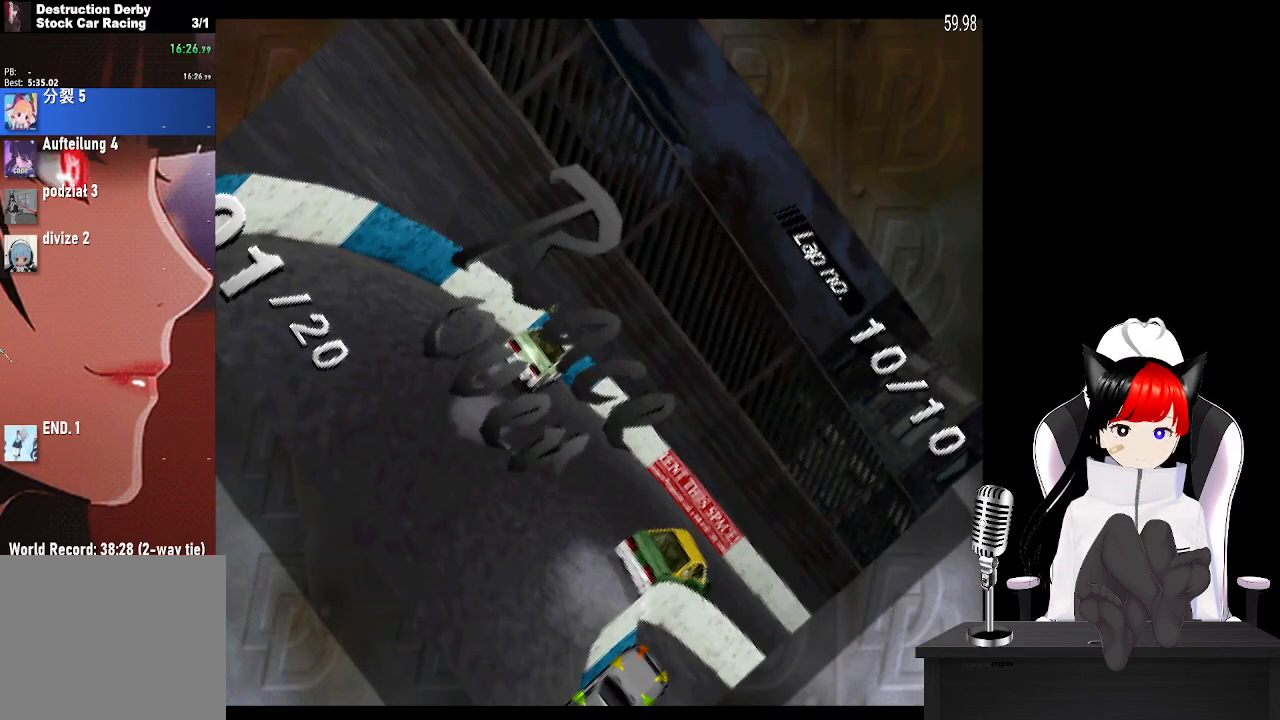
{"buttons": [], "left_stick": "center", "right_stick": "center", "events": []}
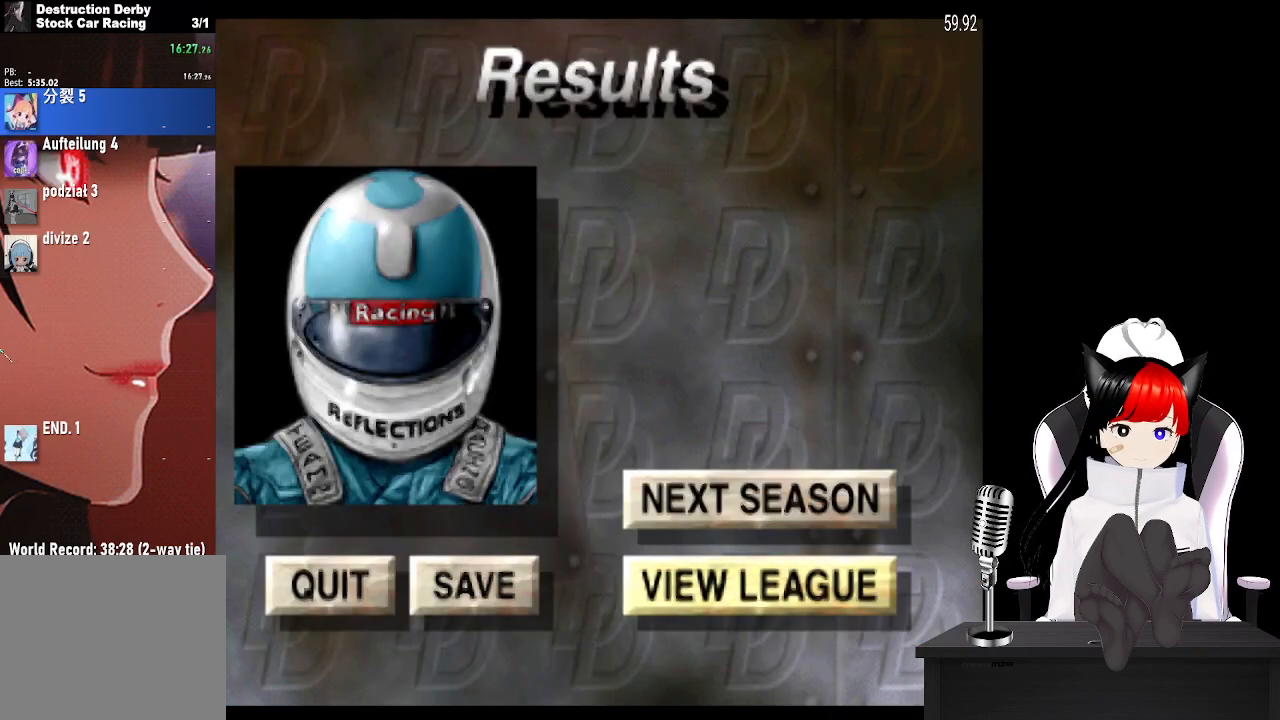
{"buttons": [], "left_stick": "center", "right_stick": "center", "events": [[183, "DPAD_UP", "down"], [283, "CROSS", "down"], [283, "DPAD_UP", "up"], [367, "CROSS", "up"]]}
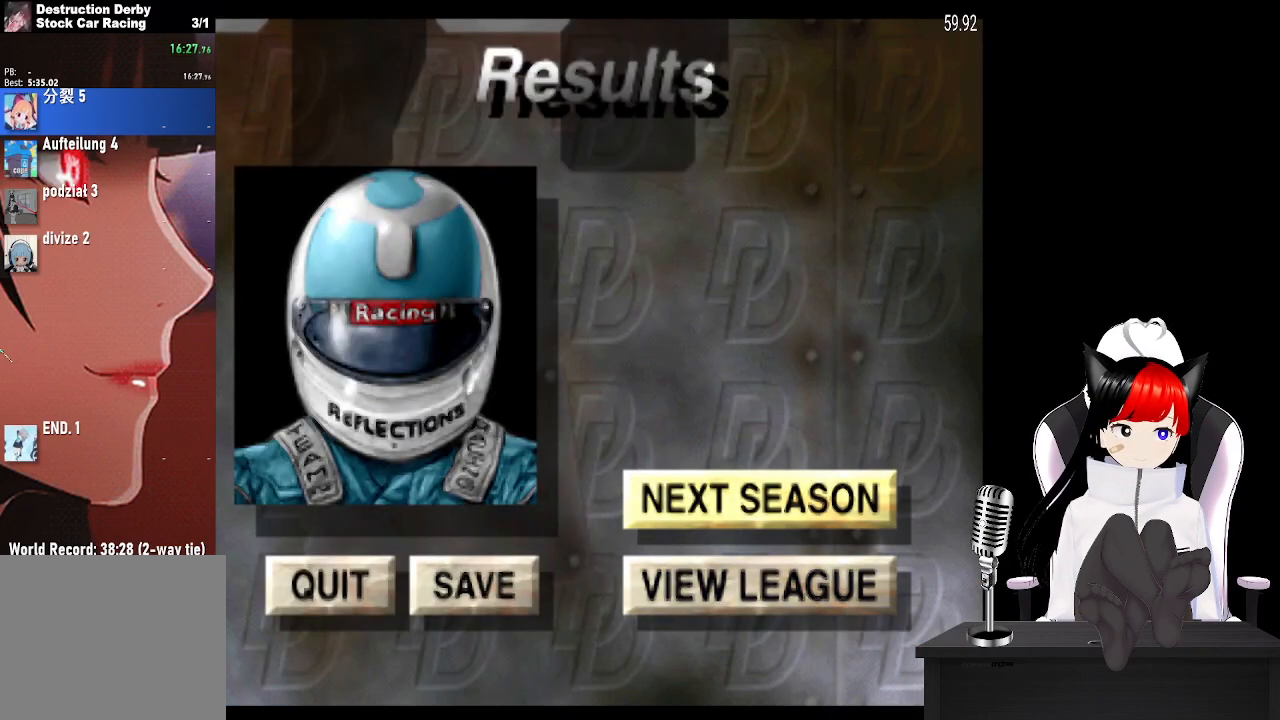
{"buttons": [], "left_stick": "center", "right_stick": "center", "events": []}
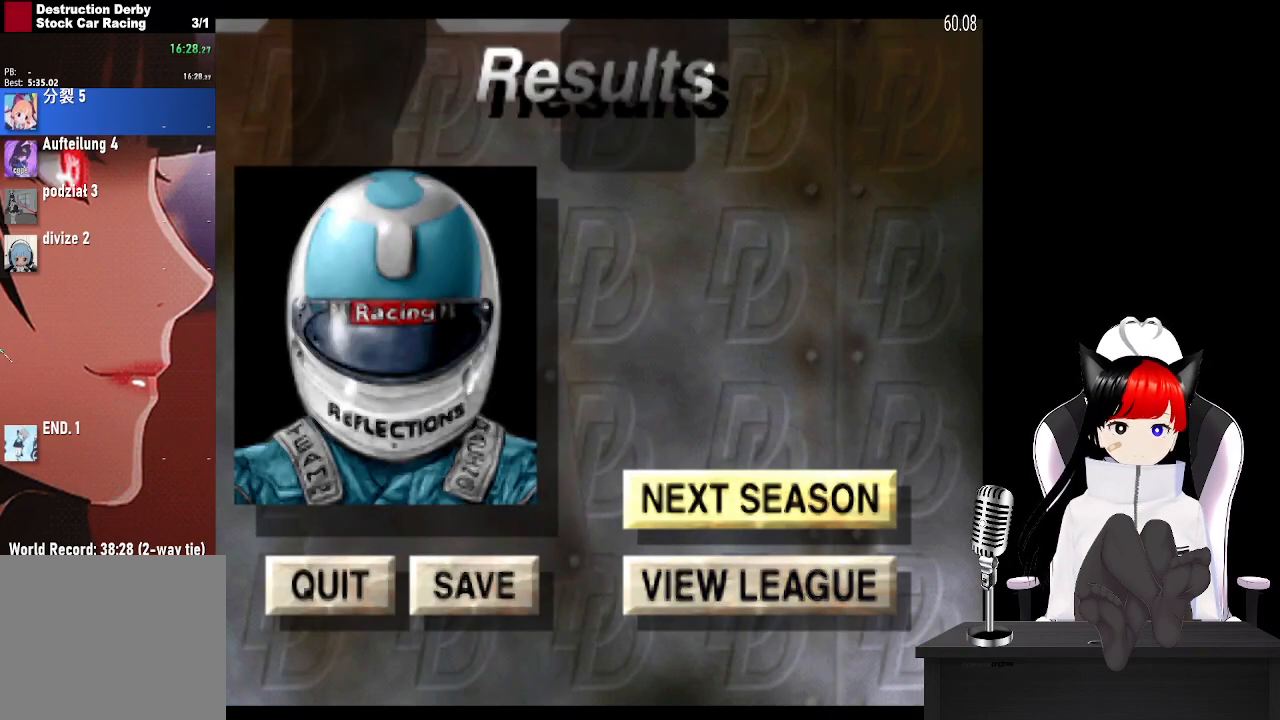
{"buttons": [], "left_stick": "center", "right_stick": "center", "events": []}
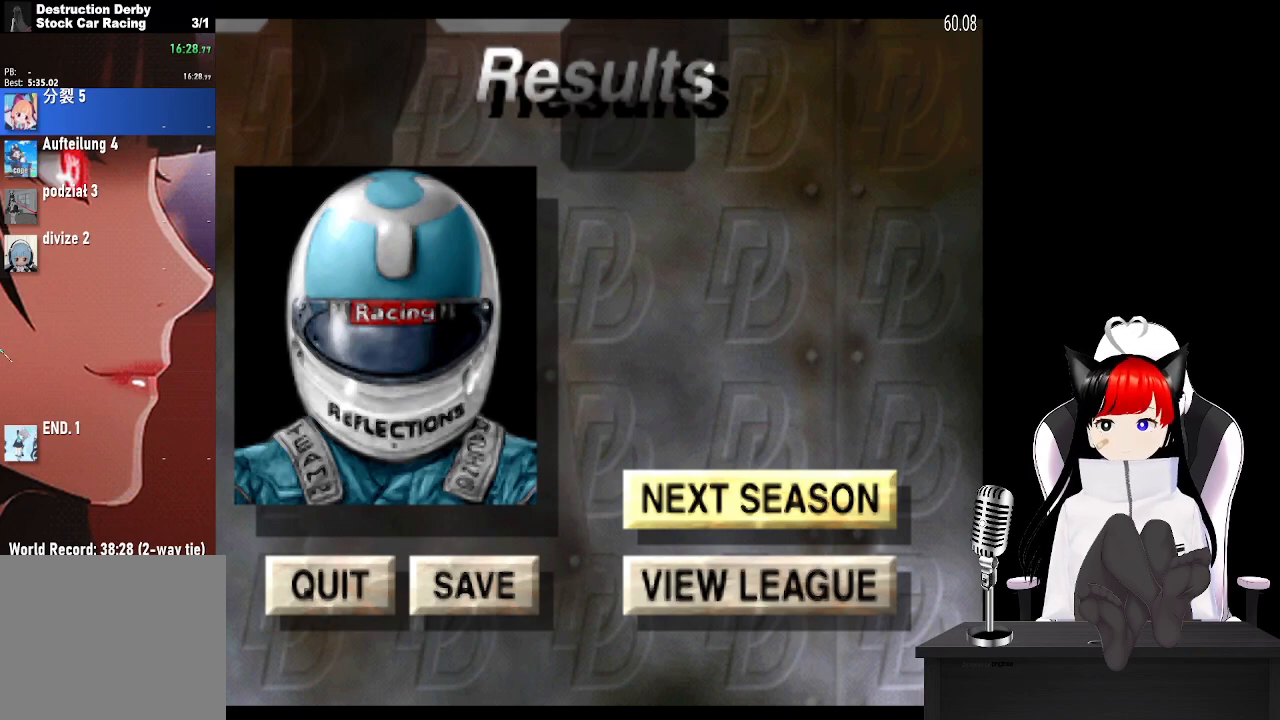
{"buttons": ["CROSS"], "left_stick": "center", "right_stick": "center", "events": [[150, "CROSS", "down"], [250, "CROSS", "up"], [317, "CROSS", "down"], [417, "CROSS", "up"], [500, "CROSS", "down"]]}
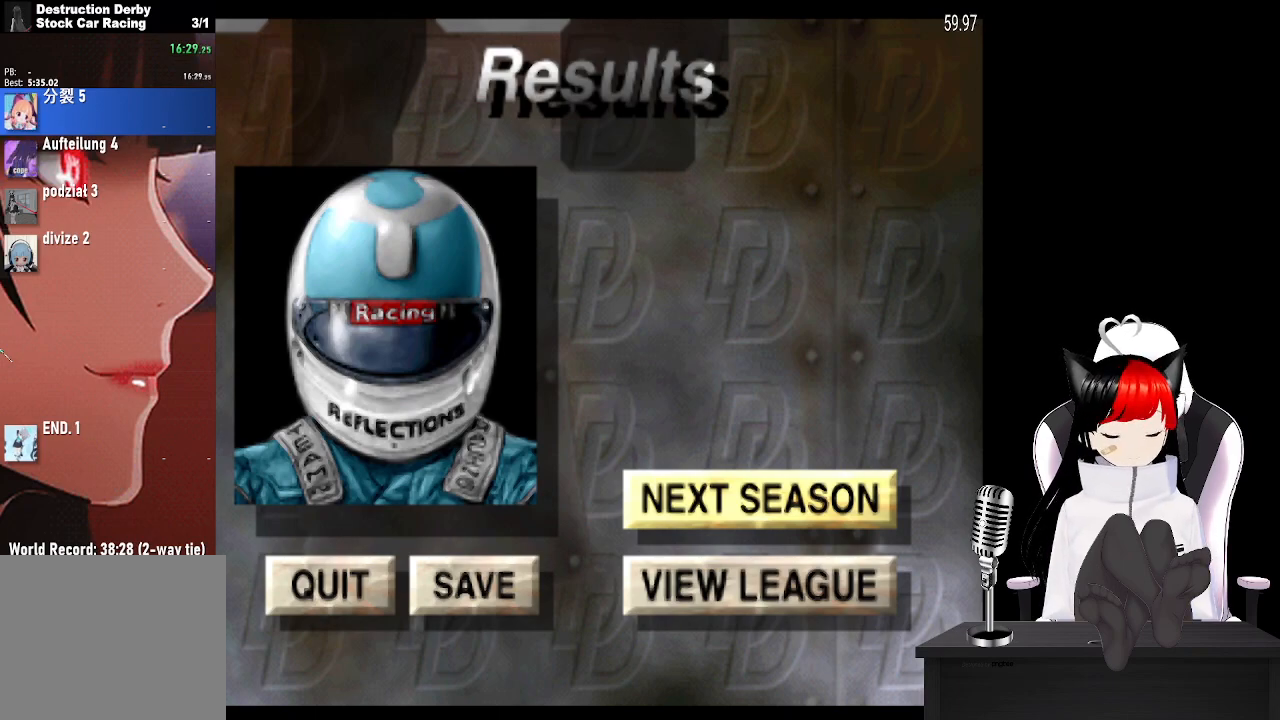
{"buttons": ["CROSS"], "left_stick": "center", "right_stick": "center", "events": [[83, "CROSS", "up"], [183, "CROSS", "down"], [267, "CROSS", "up"], [500, "CROSS", "down"]]}
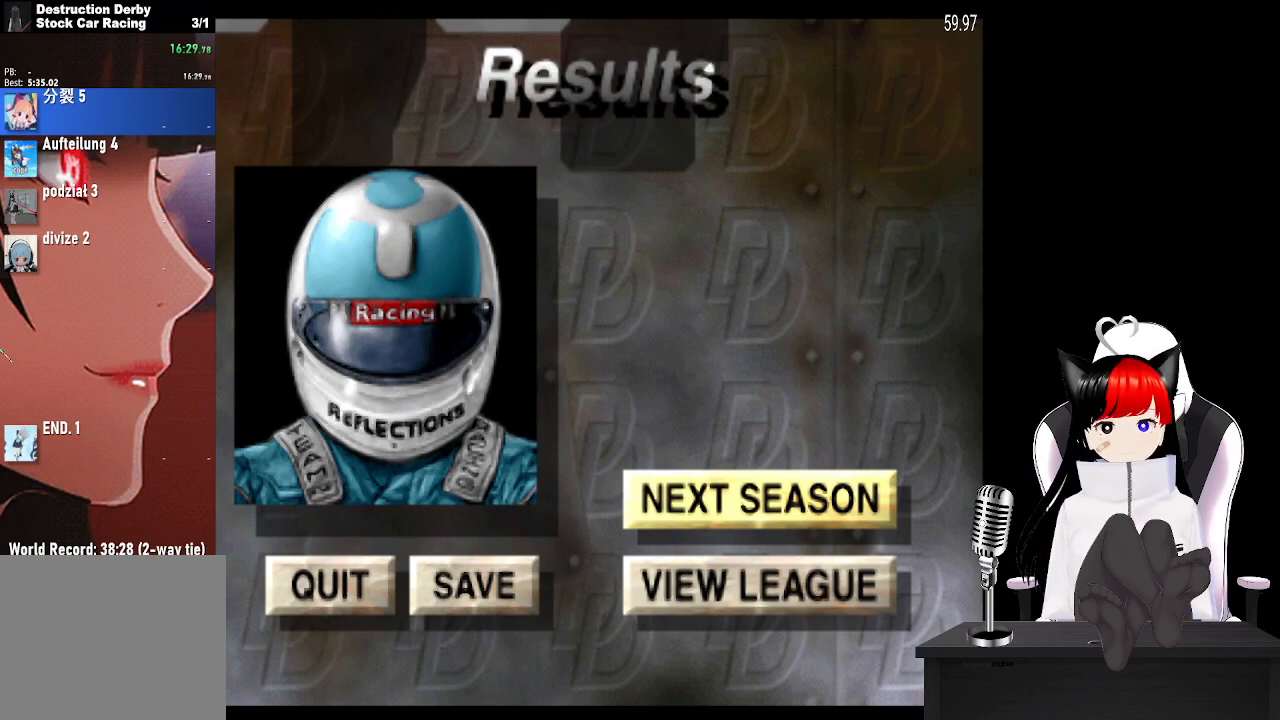
{"buttons": [], "left_stick": "center", "right_stick": "center", "events": [[100, "CROSS", "up"], [200, "CROSS", "down"], [283, "CROSS", "up"]]}
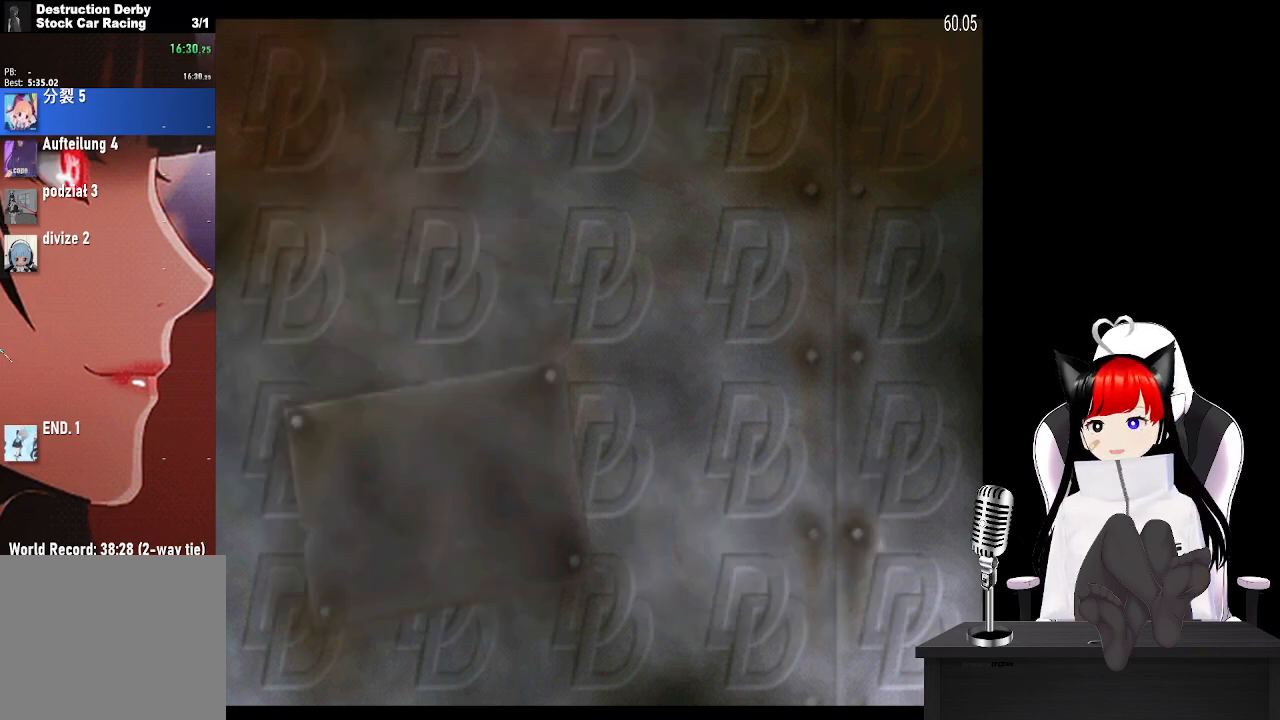
{"buttons": ["CROSS"], "left_stick": "center", "right_stick": "center", "events": [[50, "CROSS", "down"], [200, "CROSS", "up"], [267, "CROSS", "down"], [383, "CROSS", "up"], [450, "CROSS", "down"]]}
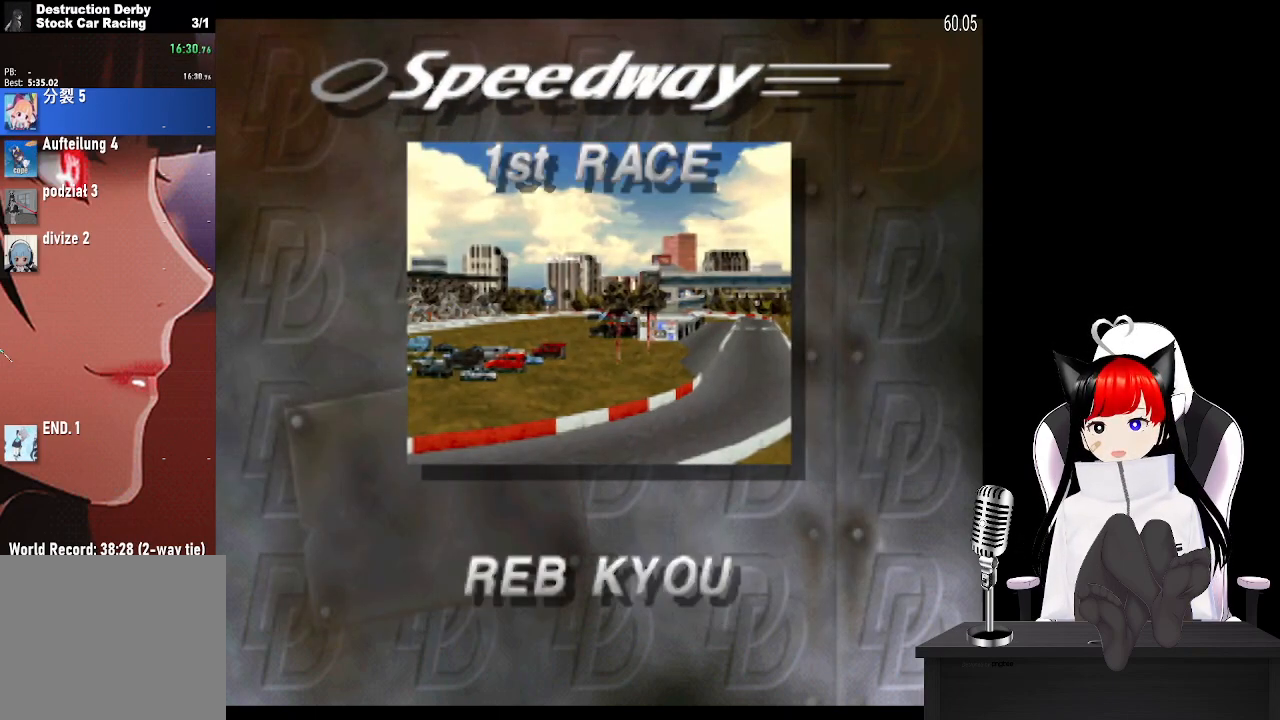
{"buttons": ["CROSS"], "left_stick": "center", "right_stick": "center", "events": [[67, "CROSS", "up"], [133, "CROSS", "down"], [267, "CROSS", "up"], [433, "CROSS", "down"]]}
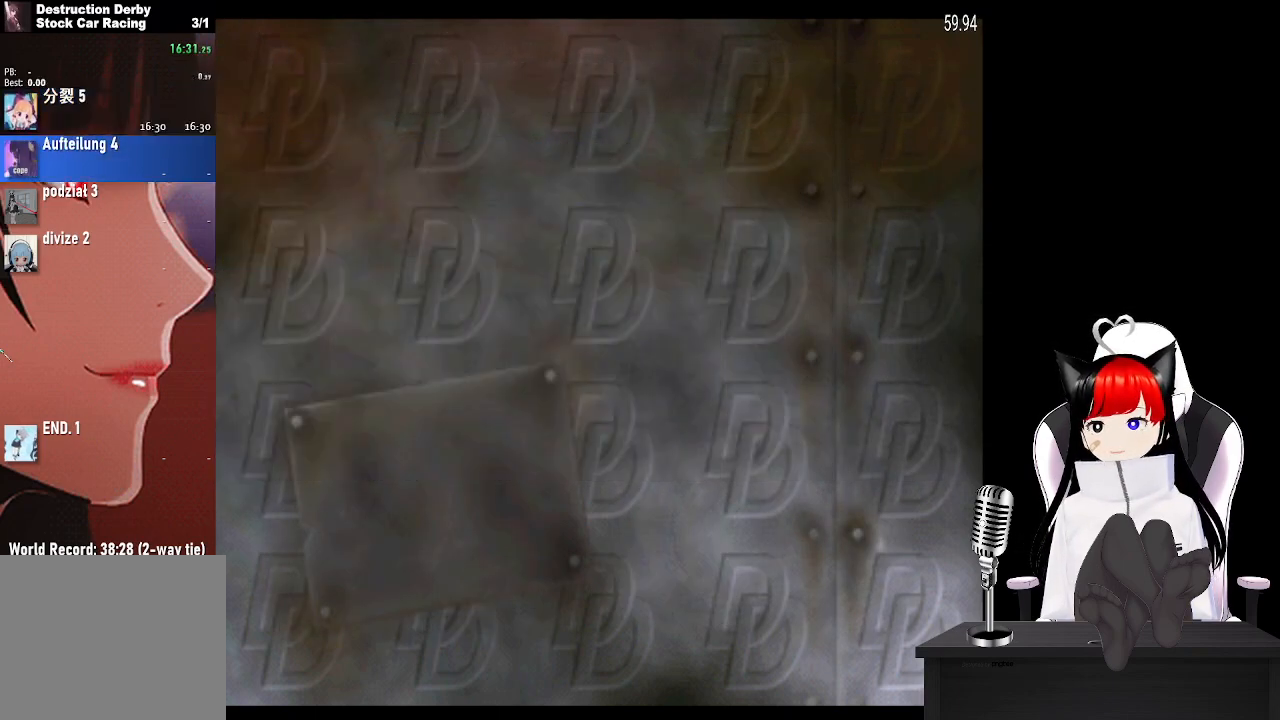
{"buttons": ["CROSS"], "left_stick": "center", "right_stick": "center", "events": [[33, "CROSS", "up"], [167, "CROSS", "down"], [267, "CROSS", "up"], [417, "CROSS", "down"]]}
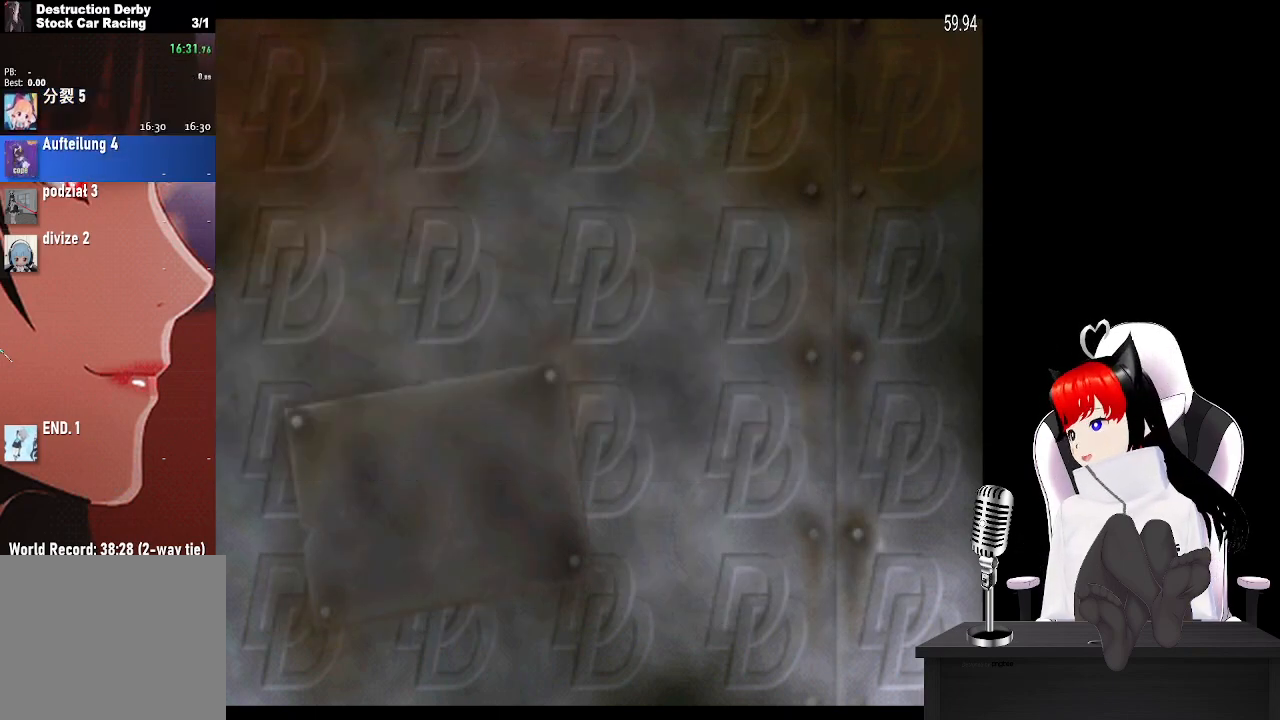
{"buttons": [], "left_stick": "center", "right_stick": "center", "events": [[83, "CROSS", "up"], [300, "CROSS", "down"], [450, "CROSS", "up"]]}
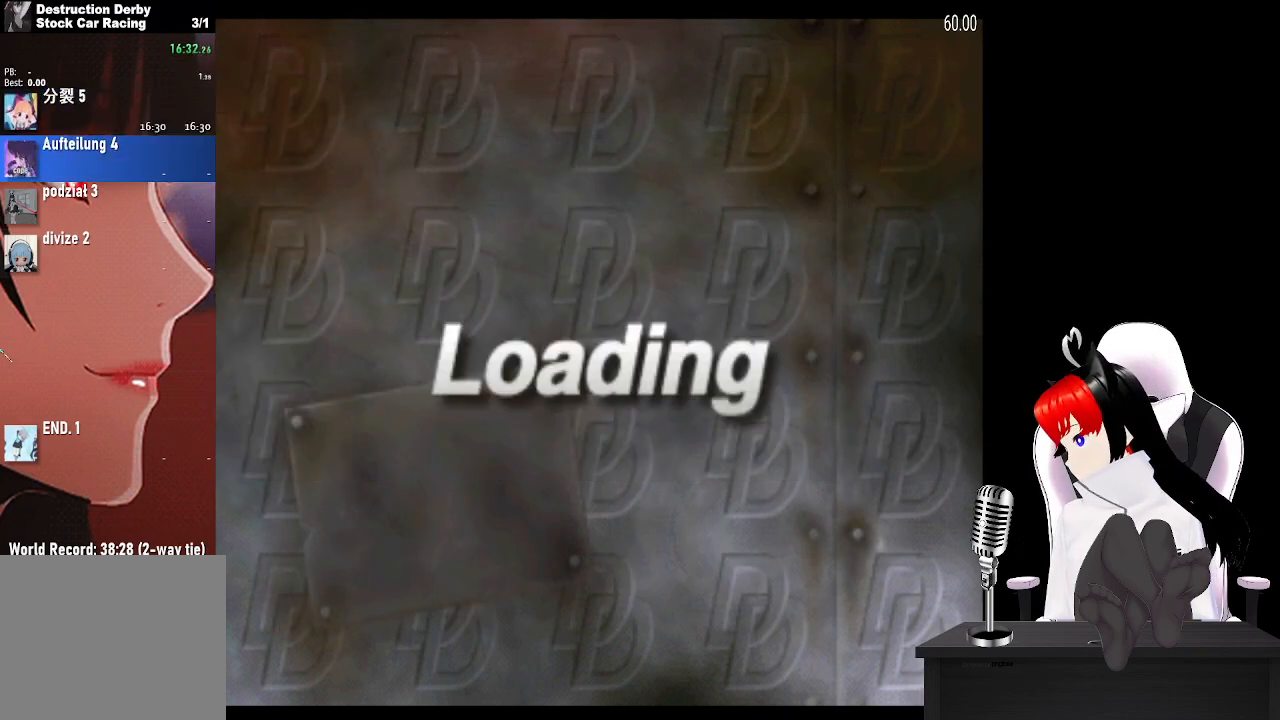
{"buttons": [], "left_stick": "center", "right_stick": "center", "events": [[67, "CROSS", "down"], [217, "CROSS", "up"], [317, "CROSS", "down"], [483, "CROSS", "up"]]}
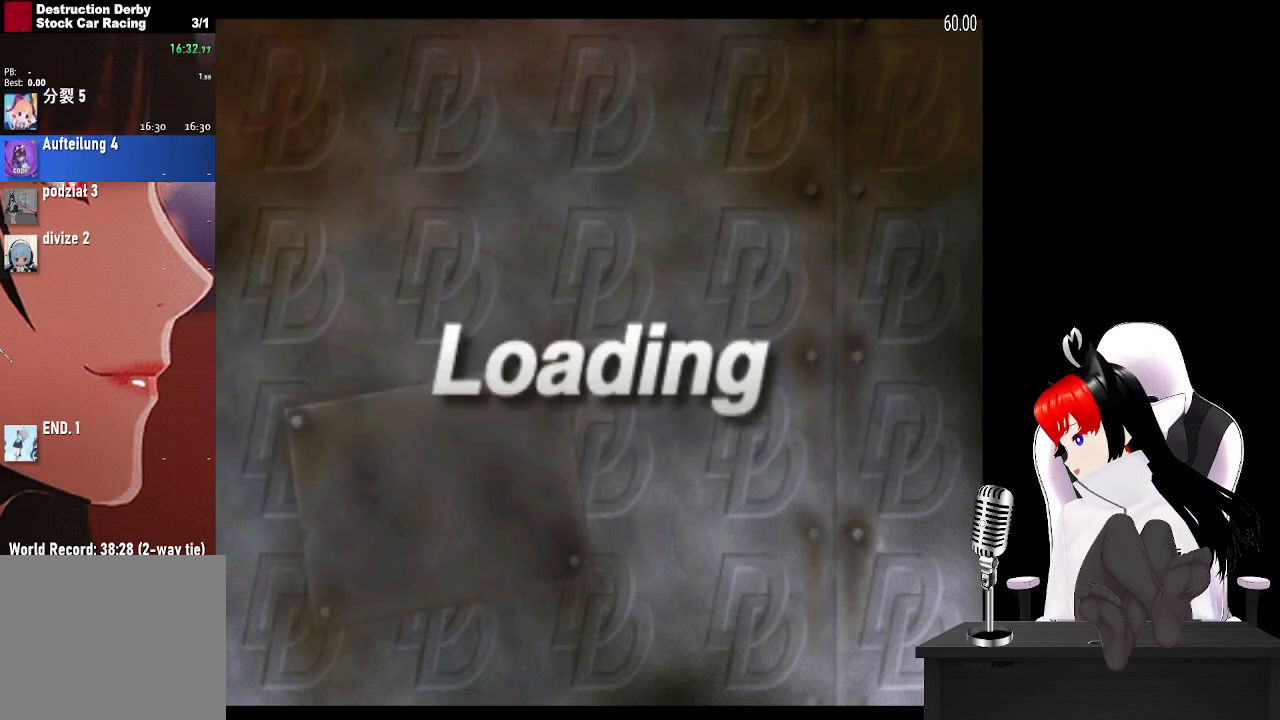
{"buttons": ["CROSS"], "left_stick": "center", "right_stick": "center", "events": [[67, "CROSS", "down"], [217, "CROSS", "up"], [350, "CROSS", "down"]]}
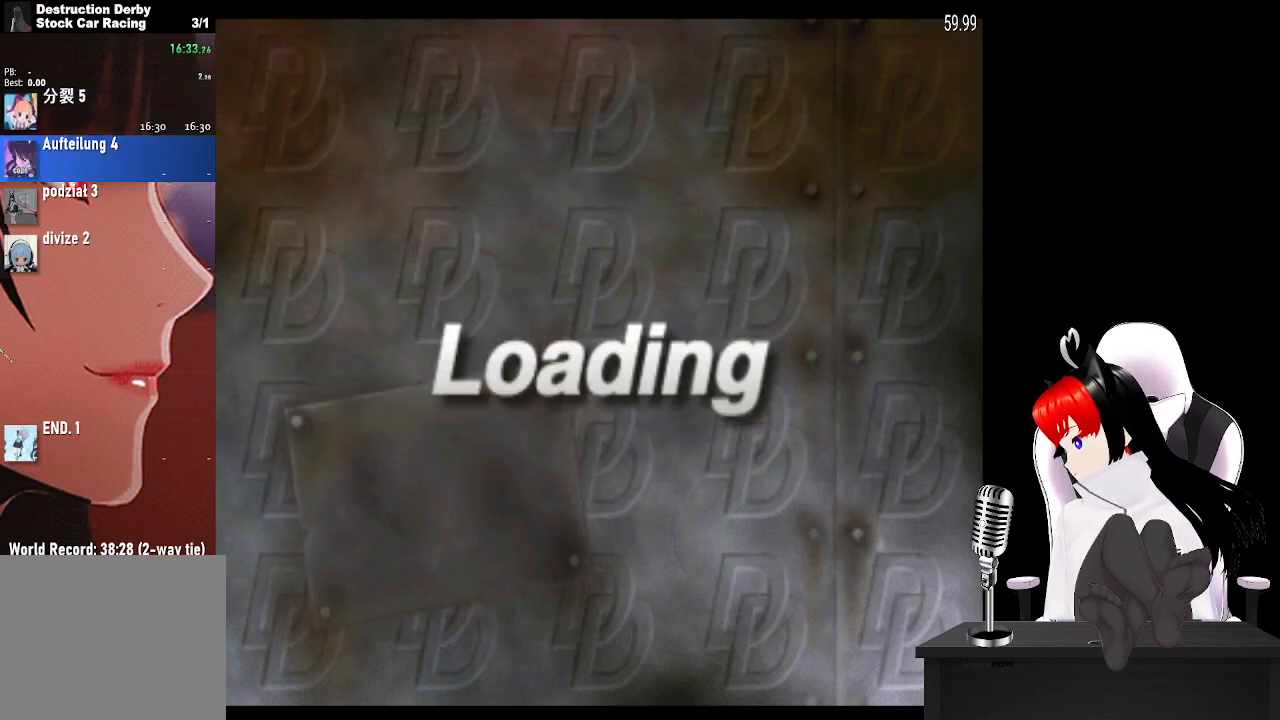
{"buttons": [], "left_stick": "center", "right_stick": "center", "events": [[50, "CROSS", "up"], [167, "CROSS", "down"], [317, "CROSS", "up"]]}
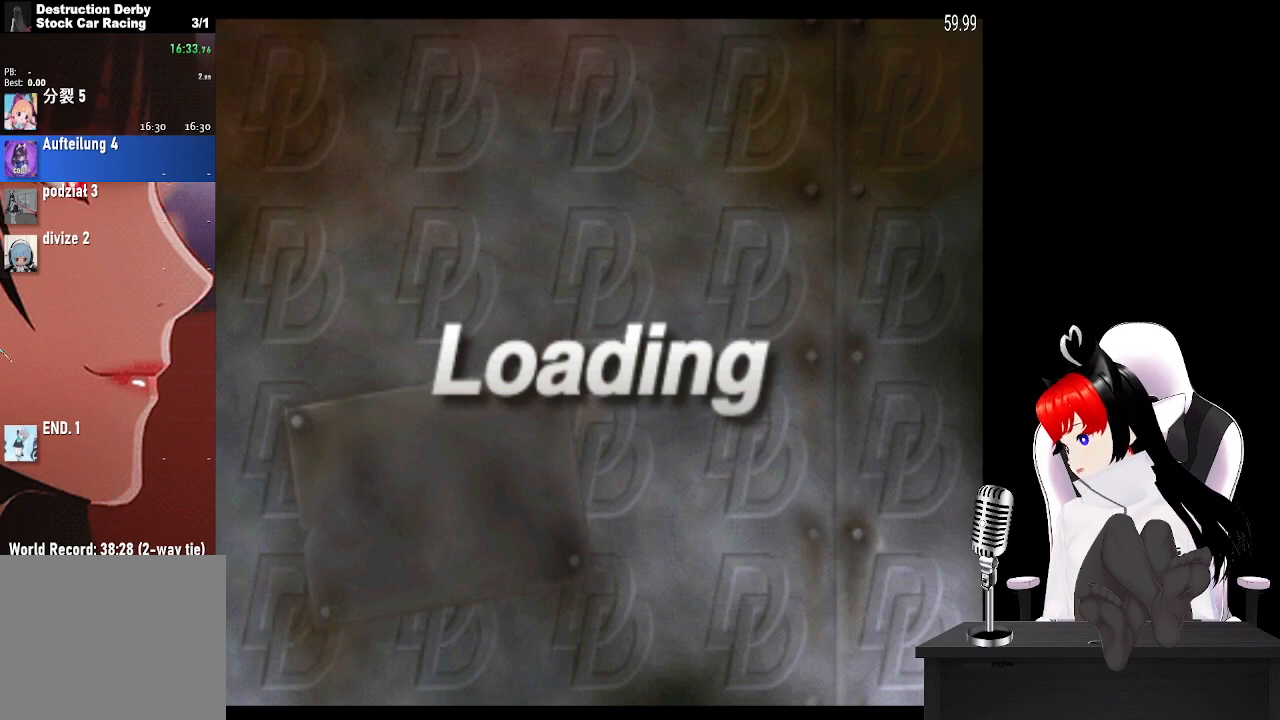
{"buttons": [], "left_stick": "center", "right_stick": "center", "events": [[67, "CROSS", "down"], [200, "CROSS", "up"]]}
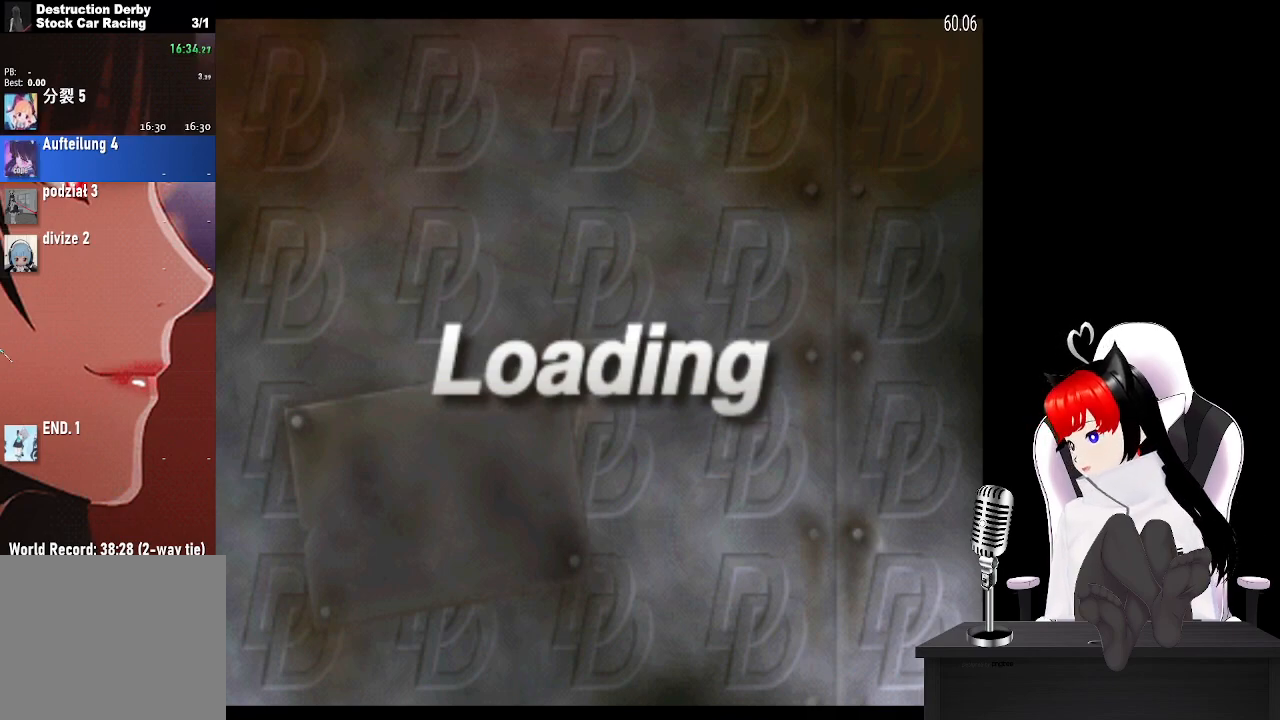
{"buttons": [], "left_stick": "center", "right_stick": "center", "events": [[17, "CROSS", "down"], [183, "CROSS", "up"], [317, "CROSS", "down"], [433, "CROSS", "up"]]}
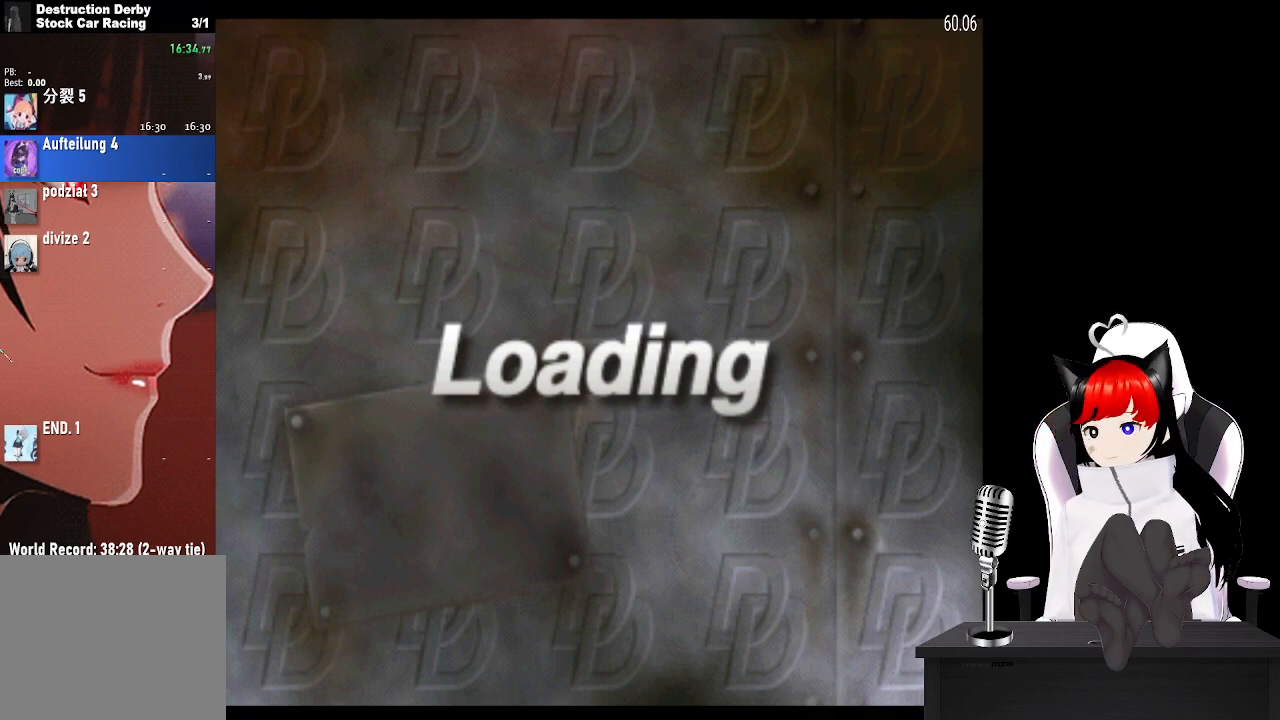
{"buttons": [], "left_stick": "center", "right_stick": "center", "events": [[67, "CROSS", "down"], [200, "CROSS", "up"], [317, "CROSS", "down"], [467, "CROSS", "up"]]}
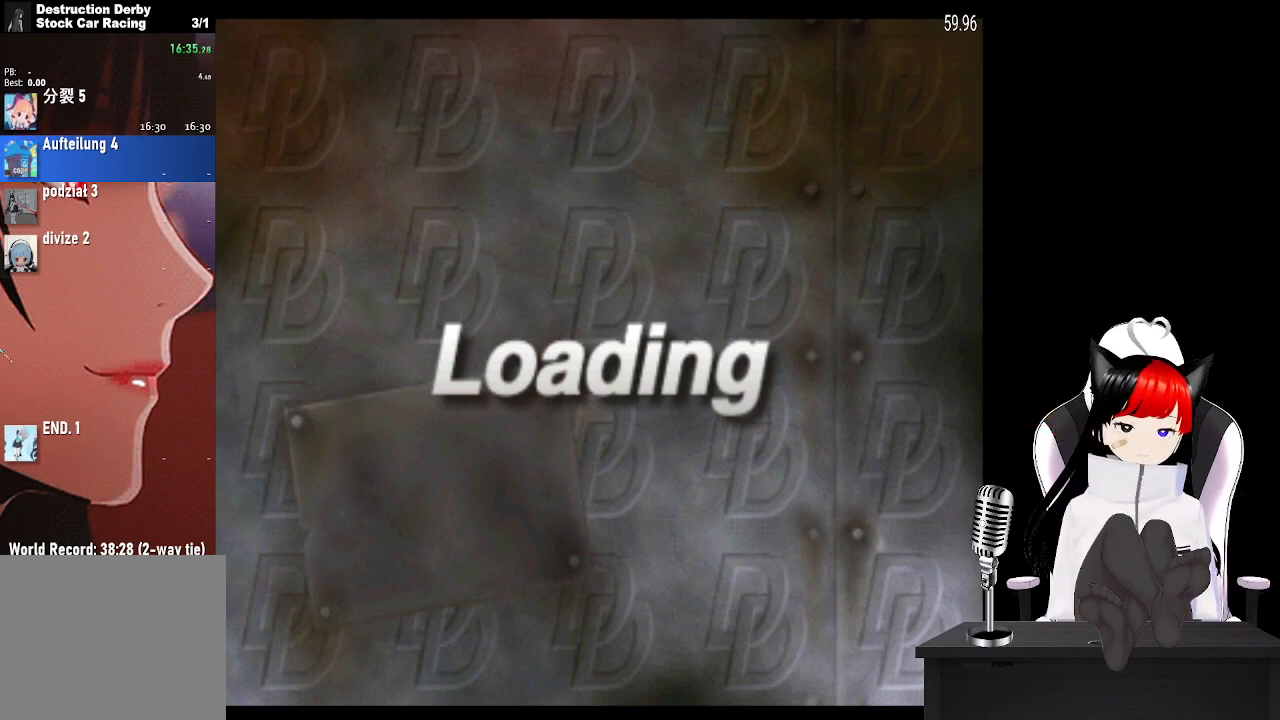
{"buttons": [], "left_stick": "center", "right_stick": "center", "events": [[17, "CROSS", "down"], [183, "CROSS", "up"]]}
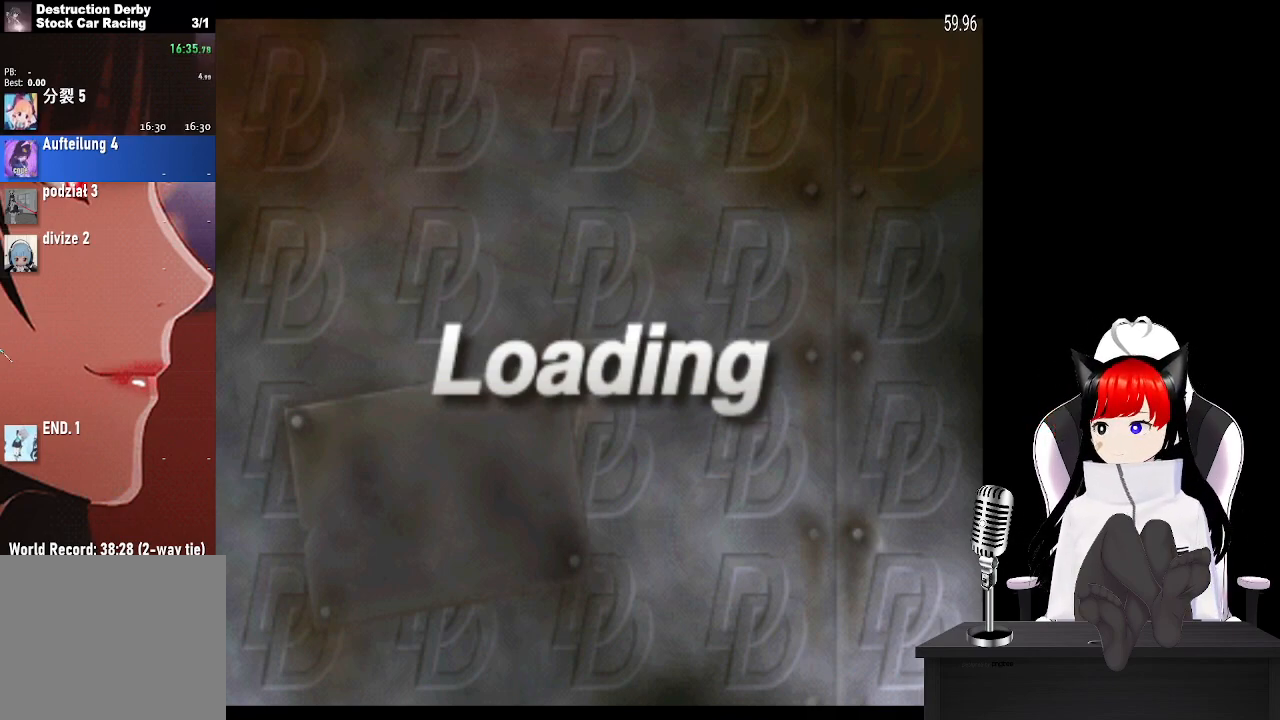
{"buttons": [], "left_stick": "center", "right_stick": "center", "events": [[83, "CROSS", "down"], [200, "CROSS", "up"], [300, "CROSS", "down"], [467, "CROSS", "up"]]}
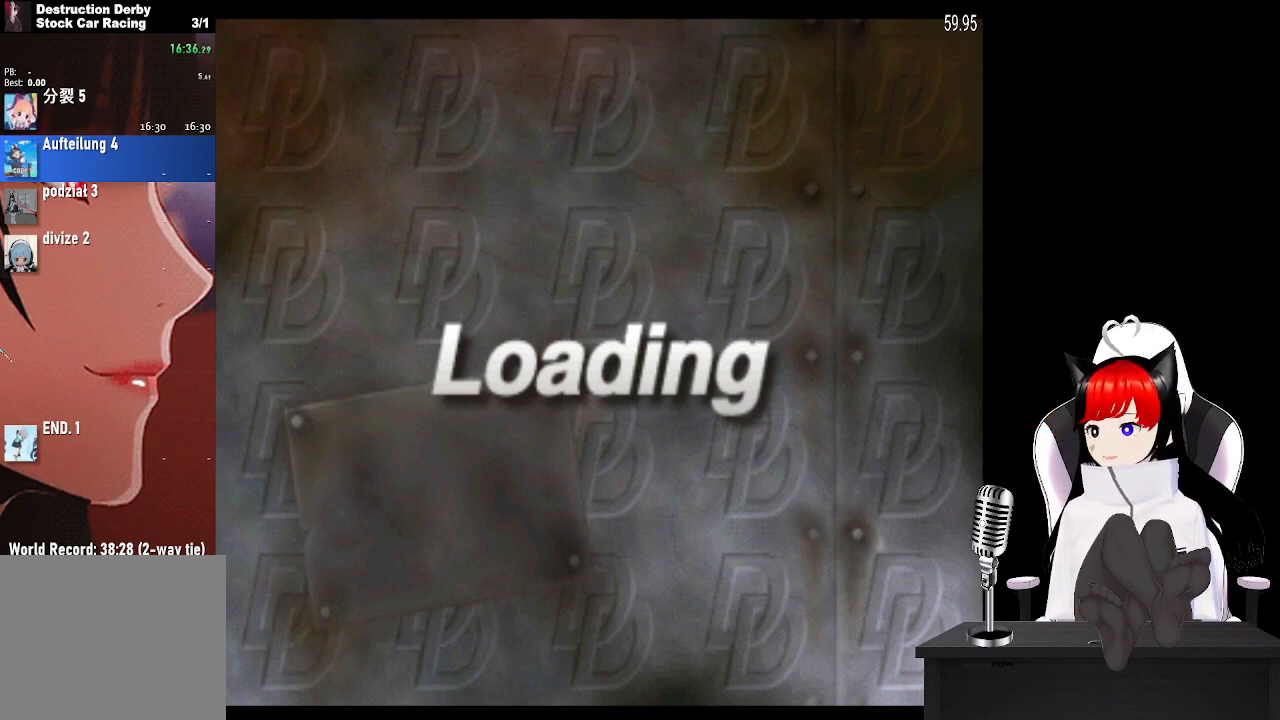
{"buttons": ["CROSS"], "left_stick": "center", "right_stick": "center", "events": [[33, "CROSS", "down"], [200, "CROSS", "up"], [300, "CROSS", "down"], [417, "CROSS", "up"], [500, "CROSS", "down"]]}
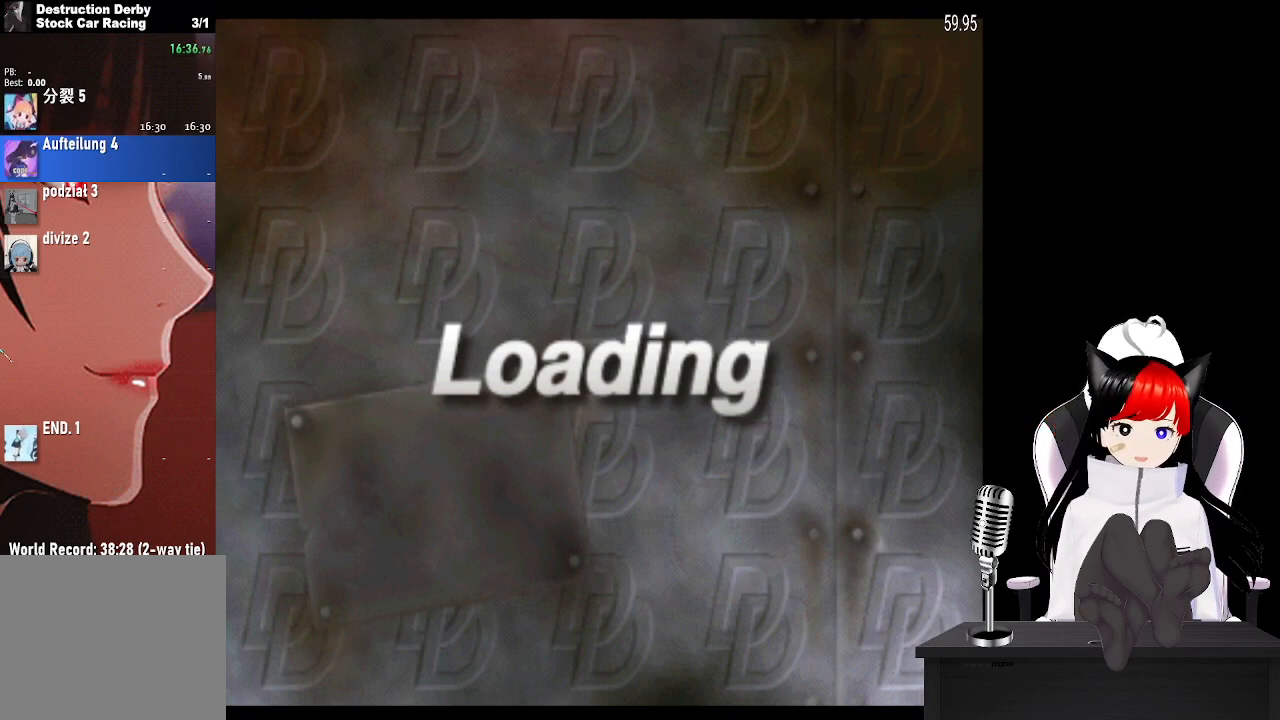
{"buttons": ["CROSS"], "left_stick": "center", "right_stick": "center", "events": [[133, "CROSS", "up"], [250, "CROSS", "down"], [367, "CROSS", "up"], [483, "CROSS", "down"]]}
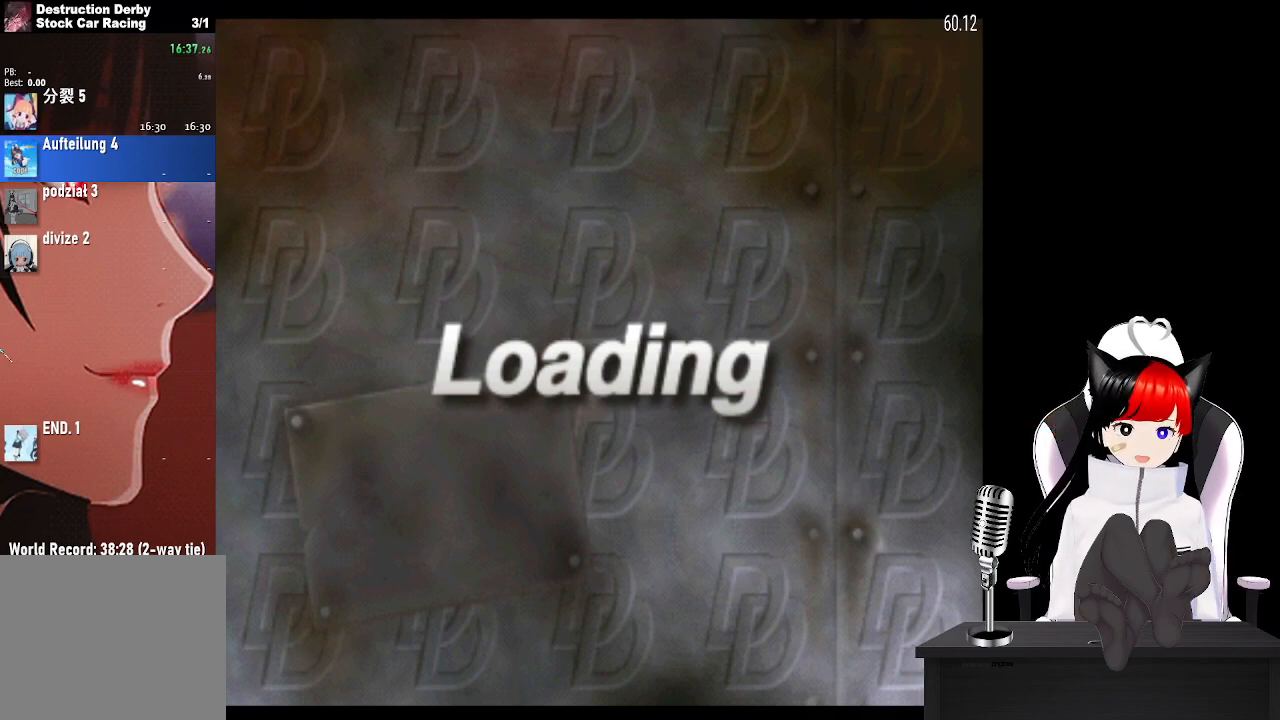
{"buttons": ["CROSS"], "left_stick": "center", "right_stick": "center", "events": [[100, "CROSS", "up"], [200, "CROSS", "down"]]}
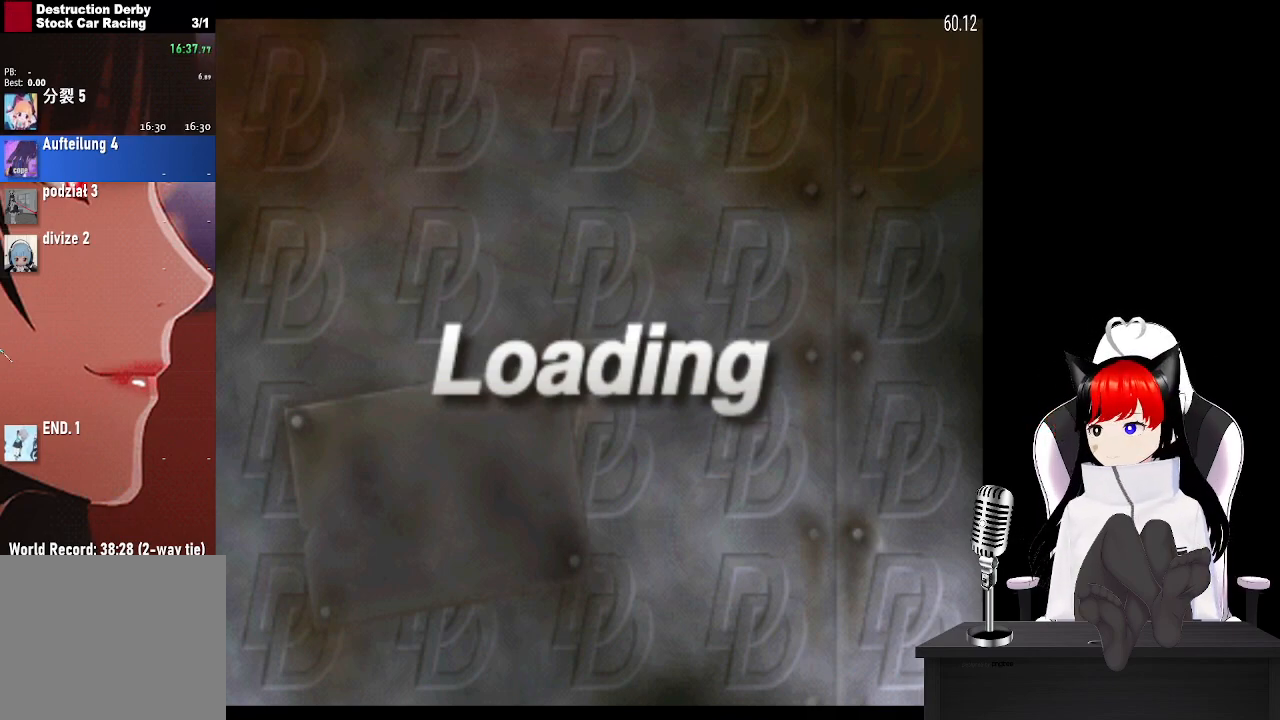
{"buttons": [], "left_stick": "center", "right_stick": "center", "events": [[50, "CROSS", "up"], [133, "CROSS", "down"], [250, "CROSS", "up"], [350, "CROSS", "down"], [467, "CROSS", "up"]]}
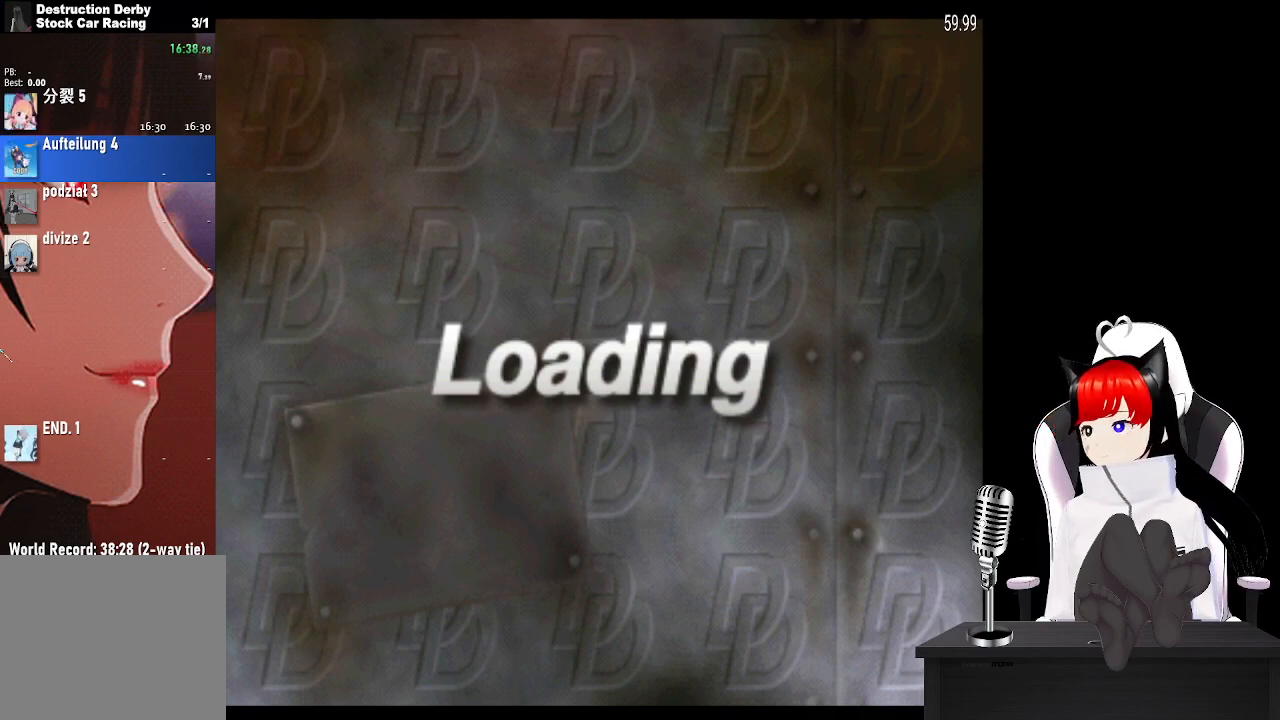
{"buttons": ["CROSS"], "left_stick": "center", "right_stick": "center", "events": [[67, "CROSS", "down"], [167, "CROSS", "up"], [267, "CROSS", "down"], [400, "CROSS", "up"], [483, "CROSS", "down"]]}
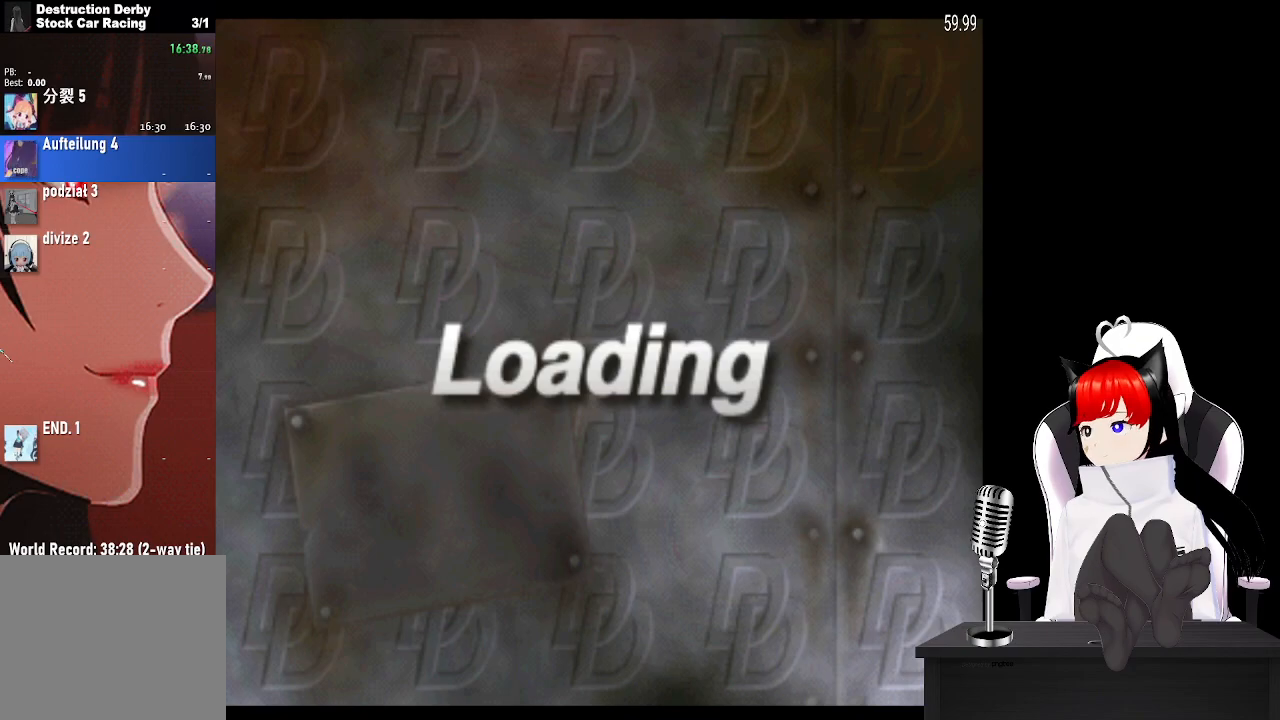
{"buttons": ["CROSS"], "left_stick": "center", "right_stick": "center", "events": [[117, "CROSS", "up"], [200, "CROSS", "down"], [333, "CROSS", "up"], [417, "CROSS", "down"]]}
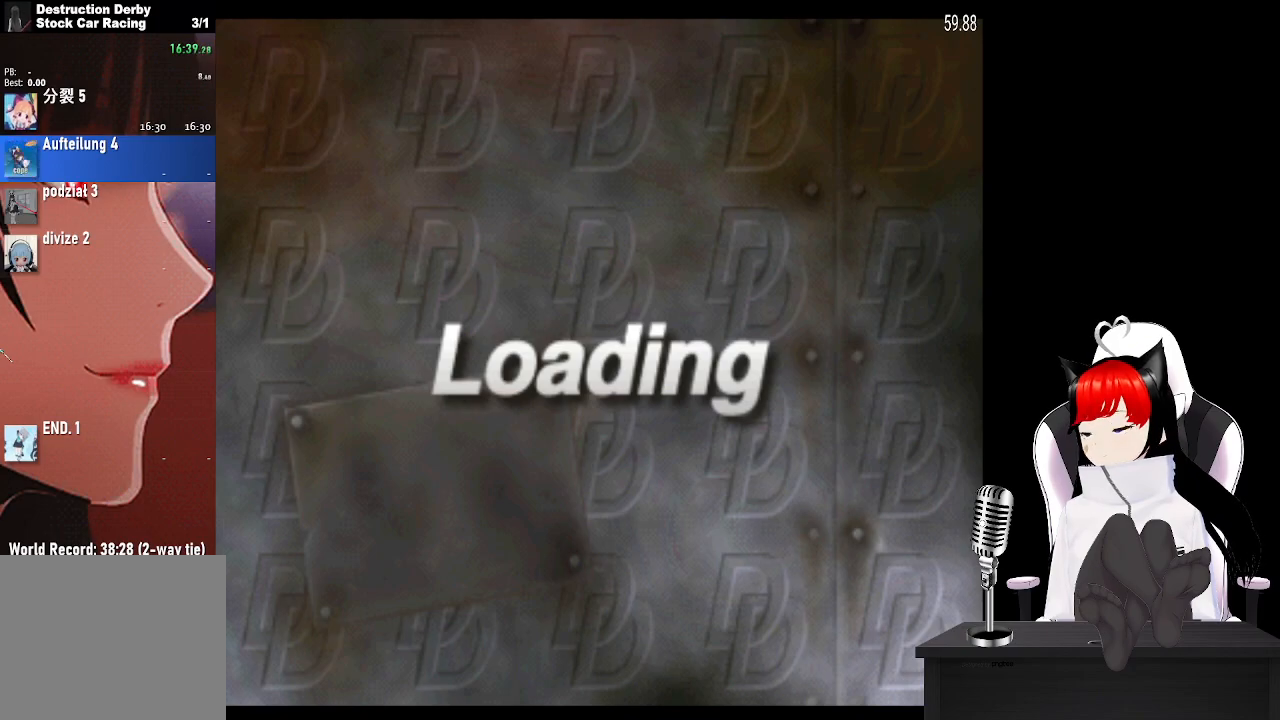
{"buttons": [], "left_stick": "center", "right_stick": "center", "events": [[33, "CROSS", "up"], [133, "CROSS", "down"], [250, "CROSS", "up"], [333, "CROSS", "down"], [467, "CROSS", "up"]]}
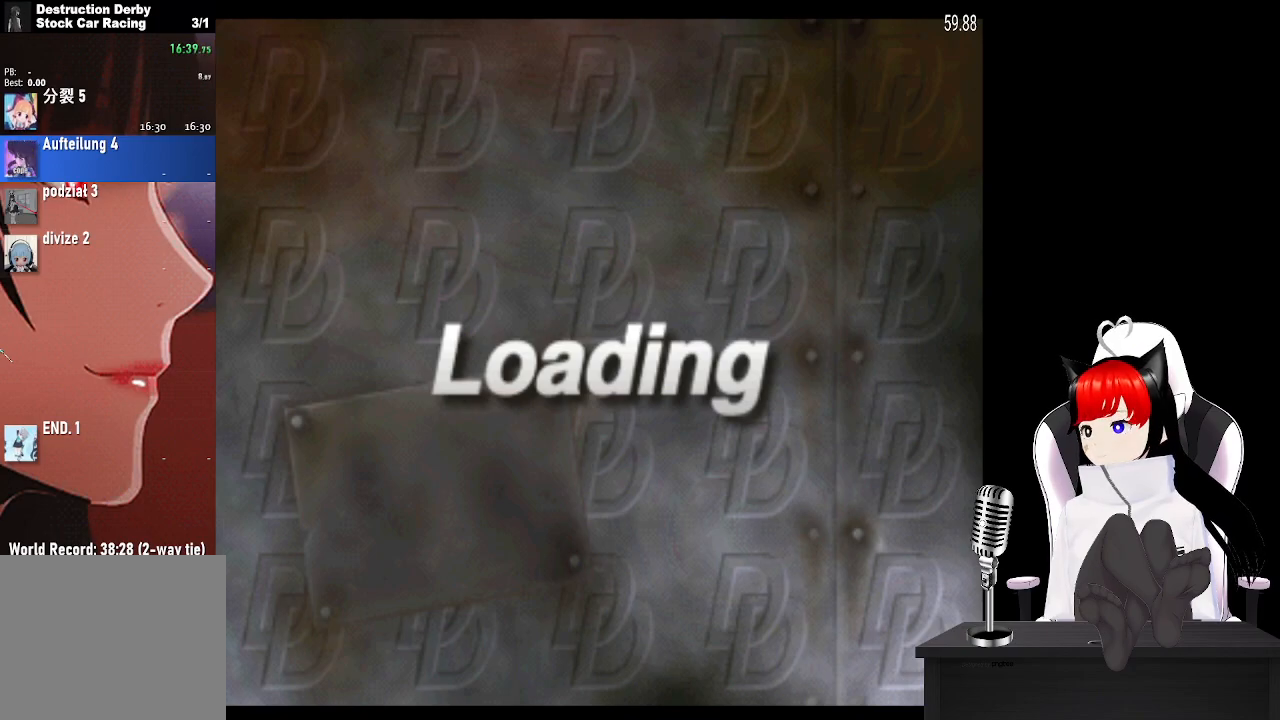
{"buttons": ["CROSS"], "left_stick": "center", "right_stick": "center", "events": [[50, "CROSS", "down"], [183, "CROSS", "up"], [283, "CROSS", "down"], [400, "CROSS", "up"], [500, "CROSS", "down"]]}